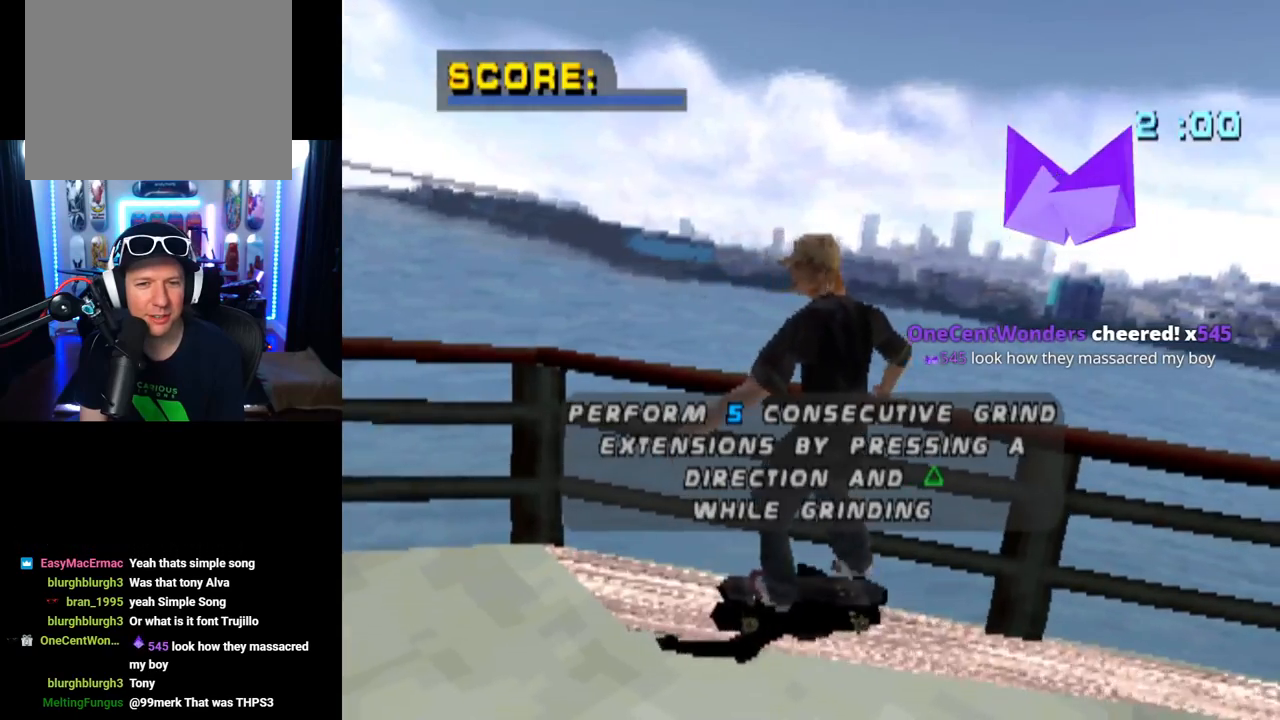
Gameplay with a controller (PlayStation layout); each line is a JSON object with the inputs held at the frame after it. "events" lists button and stick changes between this image and that frame as [ms after this image, input, new state], when the widget could be followed in between.
{"buttons": ["CROSS"], "left_stick": "center", "right_stick": "center", "events": [[367, "CROSS", "down"]]}
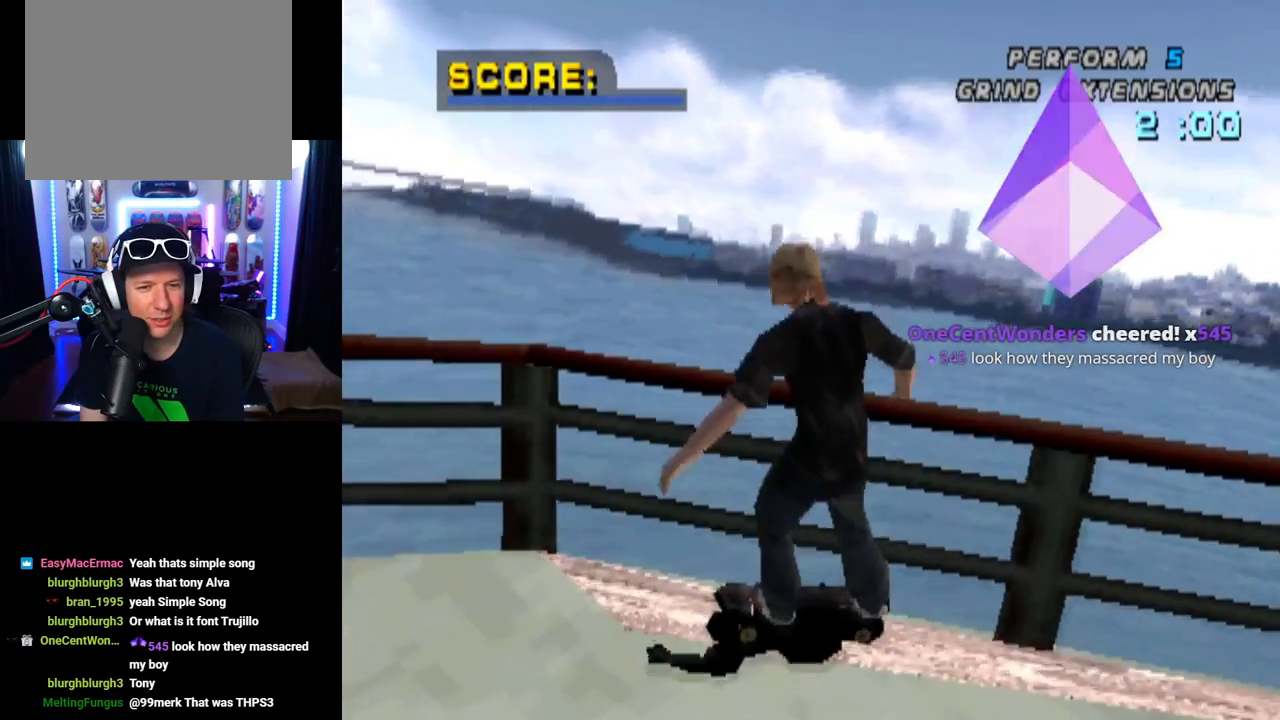
{"buttons": ["DPAD_UP"], "left_stick": "center", "right_stick": "center", "events": [[50, "CROSS", "up"], [317, "CROSS", "down"], [467, "DPAD_UP", "down"], [484, "CROSS", "up"]]}
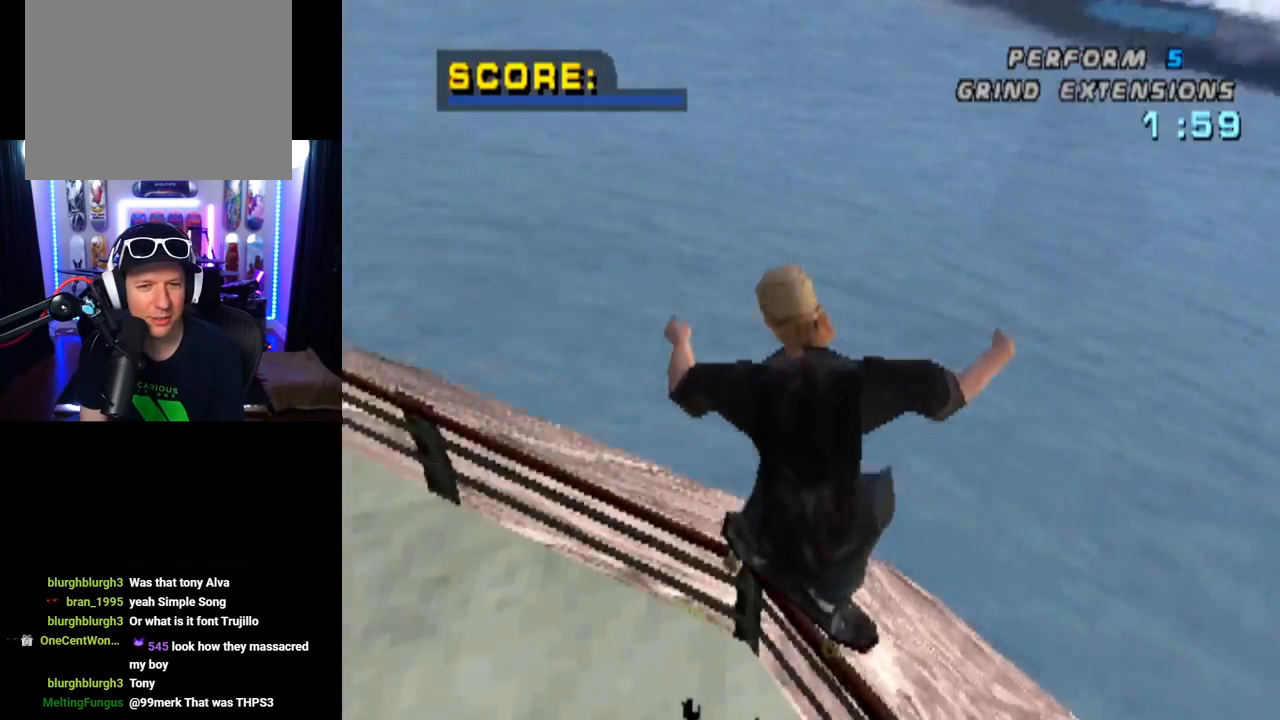
{"buttons": [], "left_stick": "center", "right_stick": "center", "events": [[17, "TRIANGLE", "down"], [451, "DPAD_UP", "up"], [451, "TRIANGLE", "up"]]}
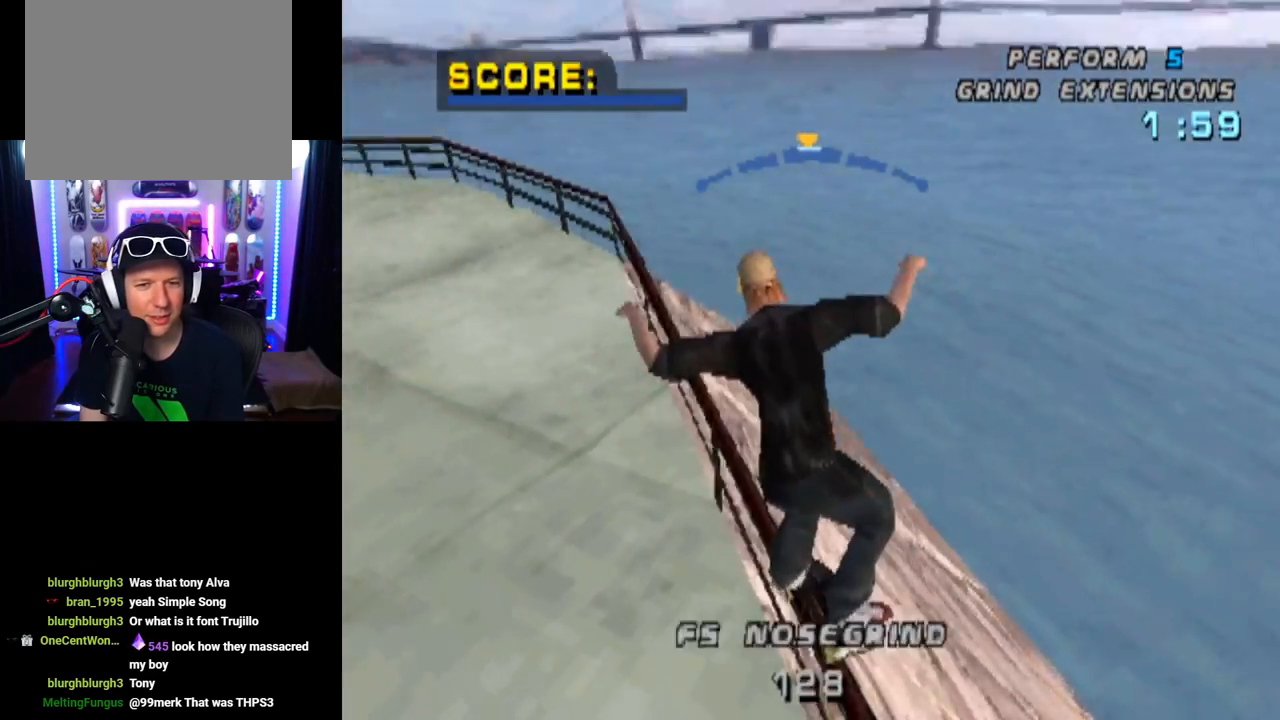
{"buttons": ["TRIANGLE", "DPAD_UP"], "left_stick": "center", "right_stick": "center", "events": [[200, "TRIANGLE", "down"], [233, "DPAD_UP", "down"], [317, "TRIANGLE", "up"], [400, "TRIANGLE", "down"]]}
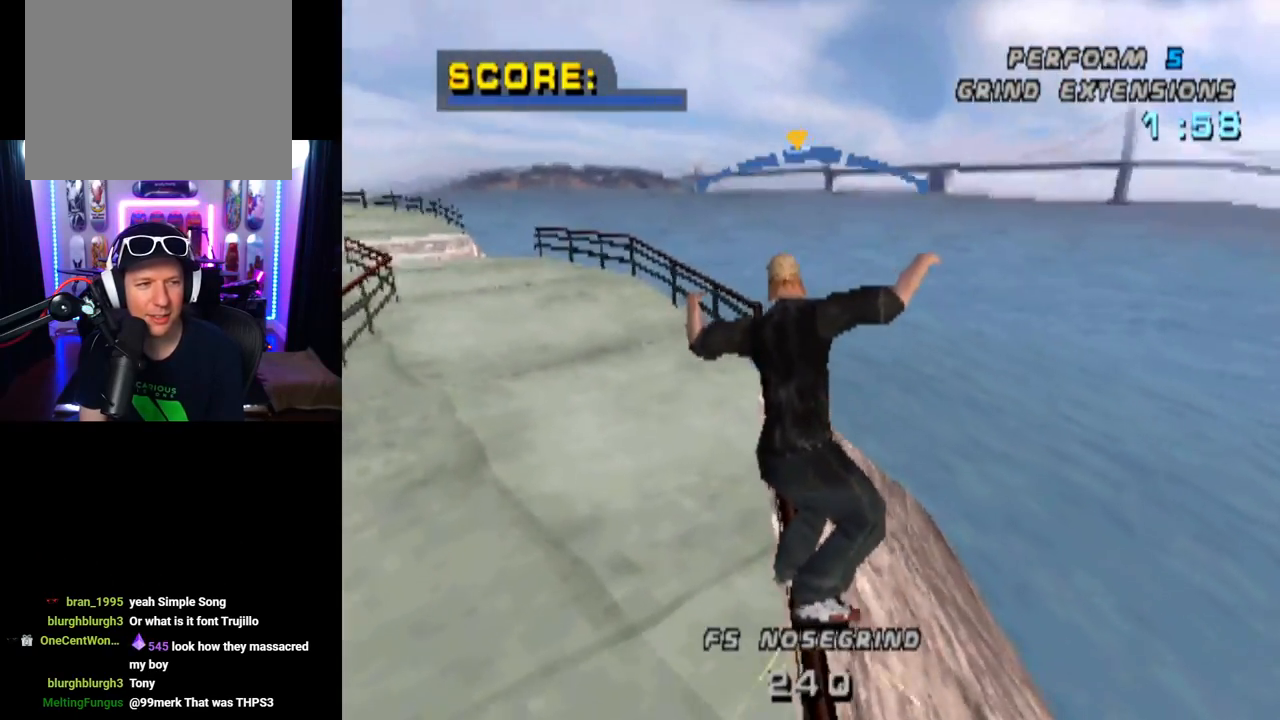
{"buttons": [], "left_stick": "center", "right_stick": "center", "events": [[34, "DPAD_UP", "up"], [34, "TRIANGLE", "up"], [117, "DPAD_RIGHT", "down"], [217, "TRIANGLE", "down"], [250, "DPAD_RIGHT", "up"], [317, "TRIANGLE", "up"], [351, "DPAD_RIGHT", "down"], [401, "TRIANGLE", "down"], [434, "DPAD_RIGHT", "up"], [501, "TRIANGLE", "up"]]}
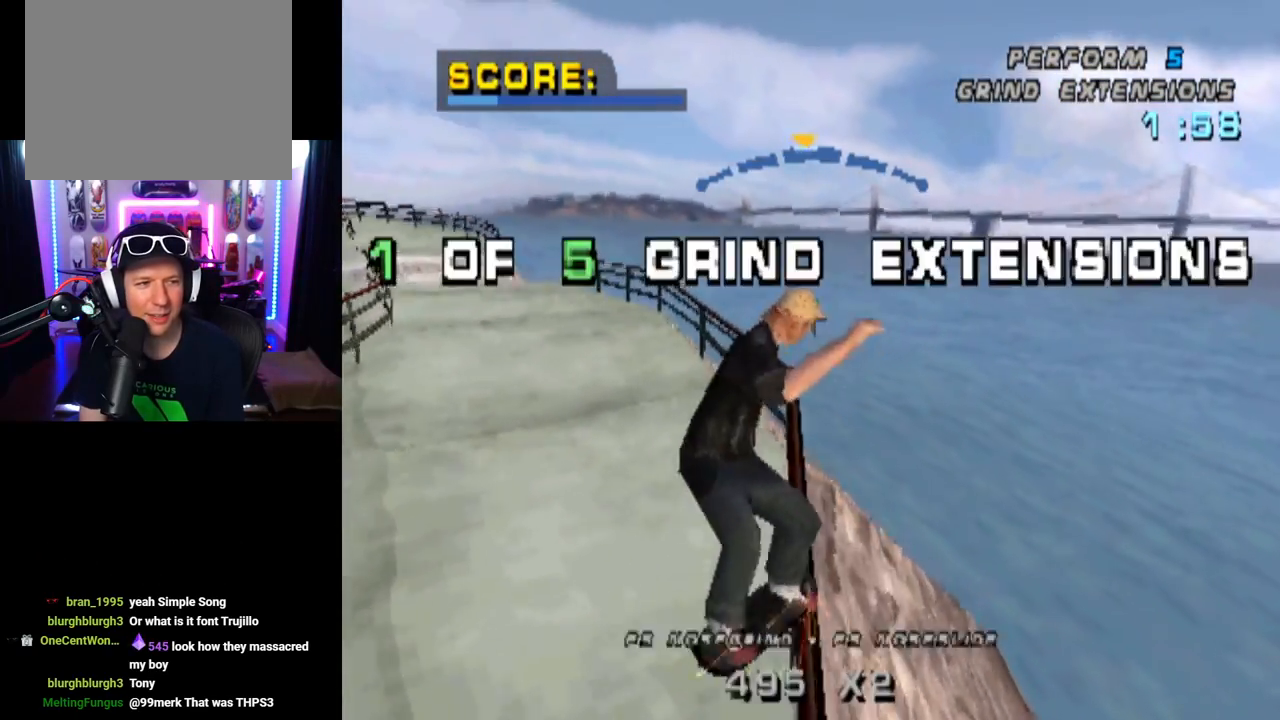
{"buttons": ["DPAD_LEFT"], "left_stick": "center", "right_stick": "center", "events": [[167, "DPAD_LEFT", "down"], [283, "DPAD_LEFT", "up"], [434, "DPAD_LEFT", "down"]]}
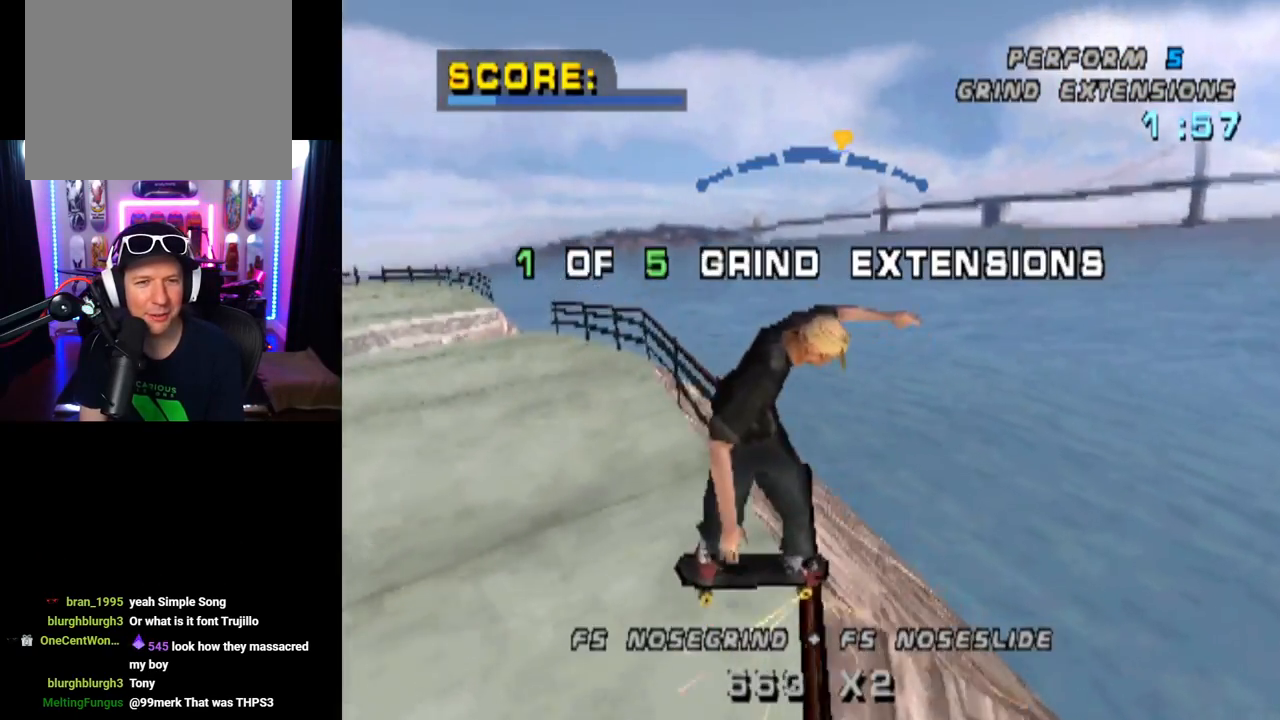
{"buttons": ["DPAD_RIGHT"], "left_stick": "center", "right_stick": "center", "events": [[34, "TRIANGLE", "down"], [84, "DPAD_LEFT", "up"], [134, "TRIANGLE", "up"], [200, "TRIANGLE", "down"], [267, "DPAD_LEFT", "down"], [351, "TRIANGLE", "up"], [367, "DPAD_LEFT", "up"], [467, "DPAD_RIGHT", "down"]]}
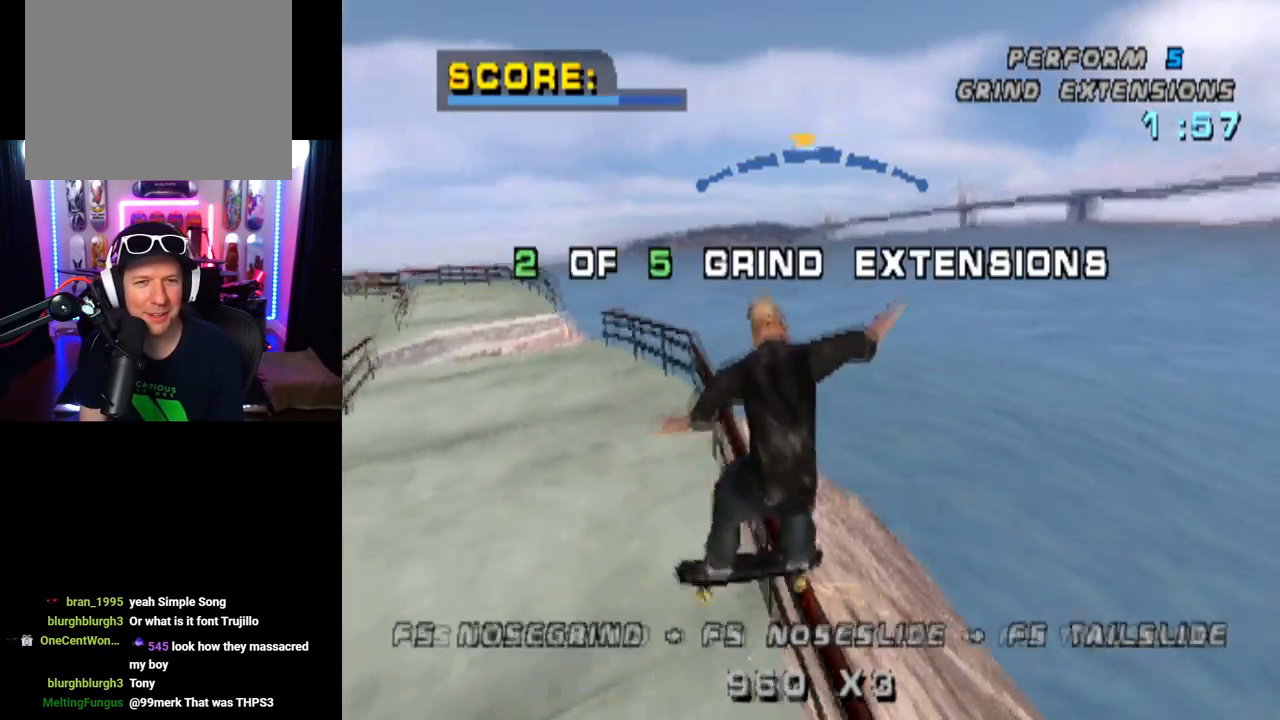
{"buttons": ["DPAD_DOWN"], "left_stick": "center", "right_stick": "center", "events": [[250, "DPAD_RIGHT", "up"], [317, "DPAD_DOWN", "down"], [350, "TRIANGLE", "down"], [484, "TRIANGLE", "up"]]}
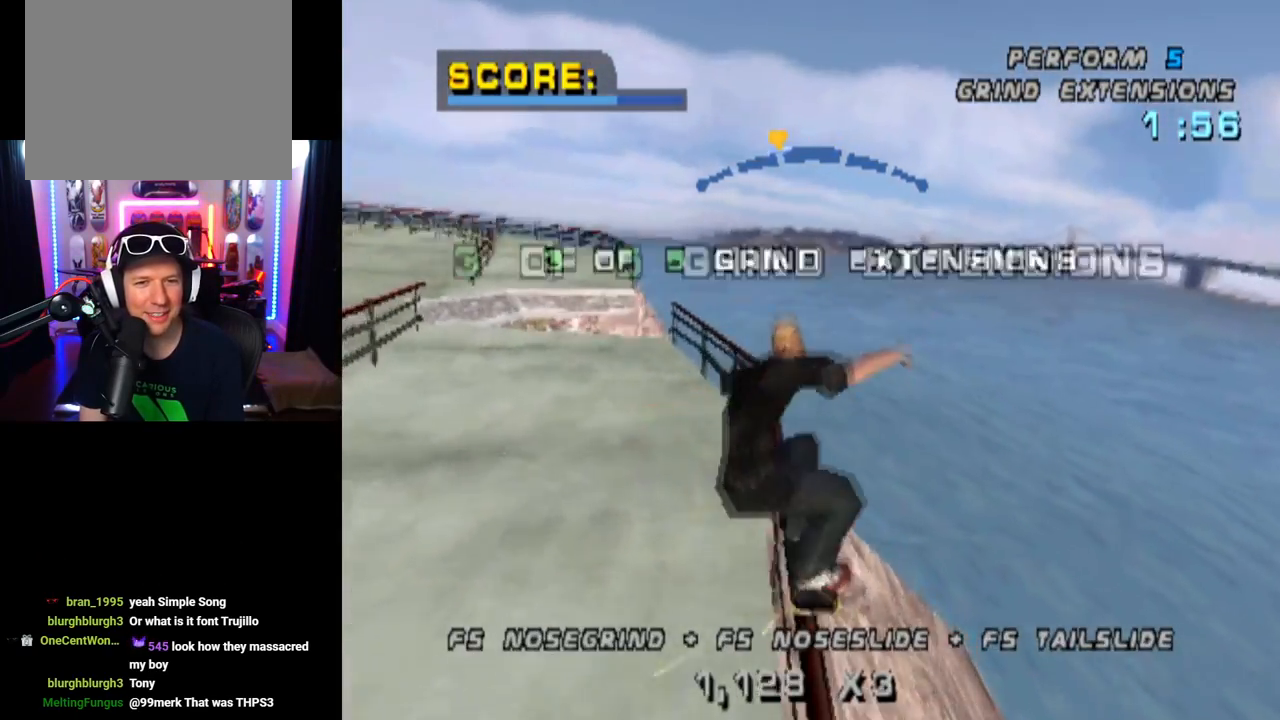
{"buttons": ["TRIANGLE", "DPAD_DOWN", "DPAD_LEFT"], "left_stick": "center", "right_stick": "center", "events": [[16, "TRIANGLE", "down"], [33, "DPAD_DOWN", "up"], [50, "DPAD_DOWN", "down"], [166, "TRIANGLE", "up"], [183, "DPAD_DOWN", "up"], [417, "TRIANGLE", "down"], [433, "DPAD_LEFT", "down"], [450, "DPAD_DOWN", "down"]]}
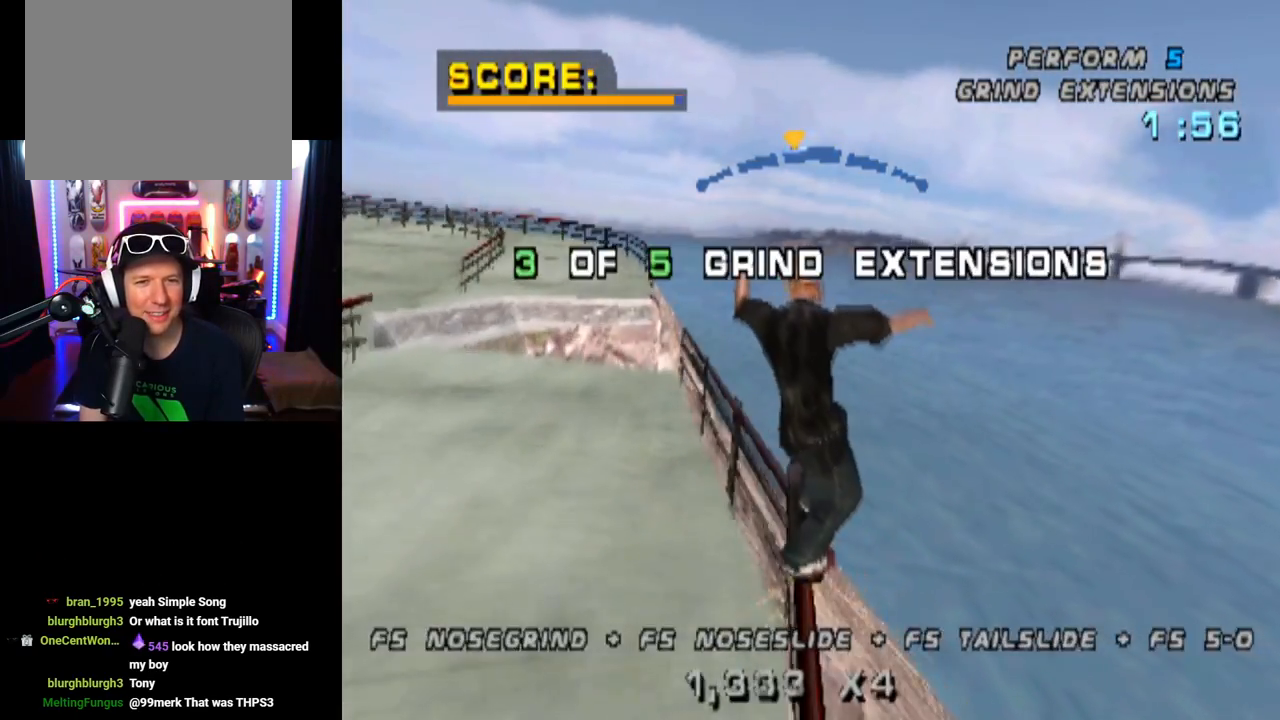
{"buttons": ["L1", "DPAD_DOWN", "DPAD_LEFT"], "left_stick": "center", "right_stick": "center", "events": [[33, "TRIANGLE", "up"], [50, "DPAD_LEFT", "up"], [50, "DPAD_RIGHT", "down"], [100, "TRIANGLE", "down"], [167, "DPAD_DOWN", "up"], [184, "DPAD_RIGHT", "up"], [217, "TRIANGLE", "up"], [284, "DPAD_LEFT", "down"], [284, "TRIANGLE", "down"], [317, "DPAD_DOWN", "down"], [367, "CROSS", "down"], [384, "TRIANGLE", "up"], [434, "L1", "down"], [467, "CROSS", "up"]]}
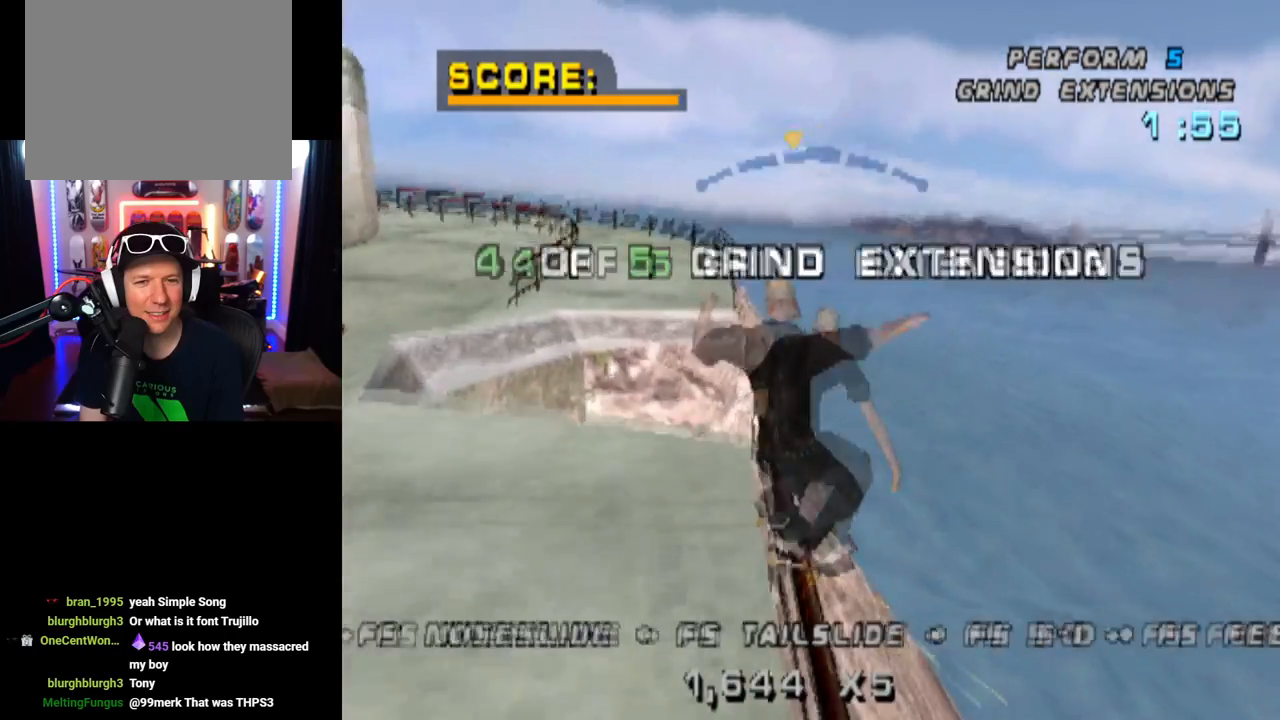
{"buttons": ["TRIANGLE", "DPAD_UP"], "left_stick": "center", "right_stick": "center", "events": [[166, "DPAD_DOWN", "up"], [183, "DPAD_LEFT", "up"], [266, "DPAD_DOWN", "down"], [383, "TRIANGLE", "down"], [417, "DPAD_DOWN", "up"], [433, "L1", "up"], [500, "DPAD_UP", "down"]]}
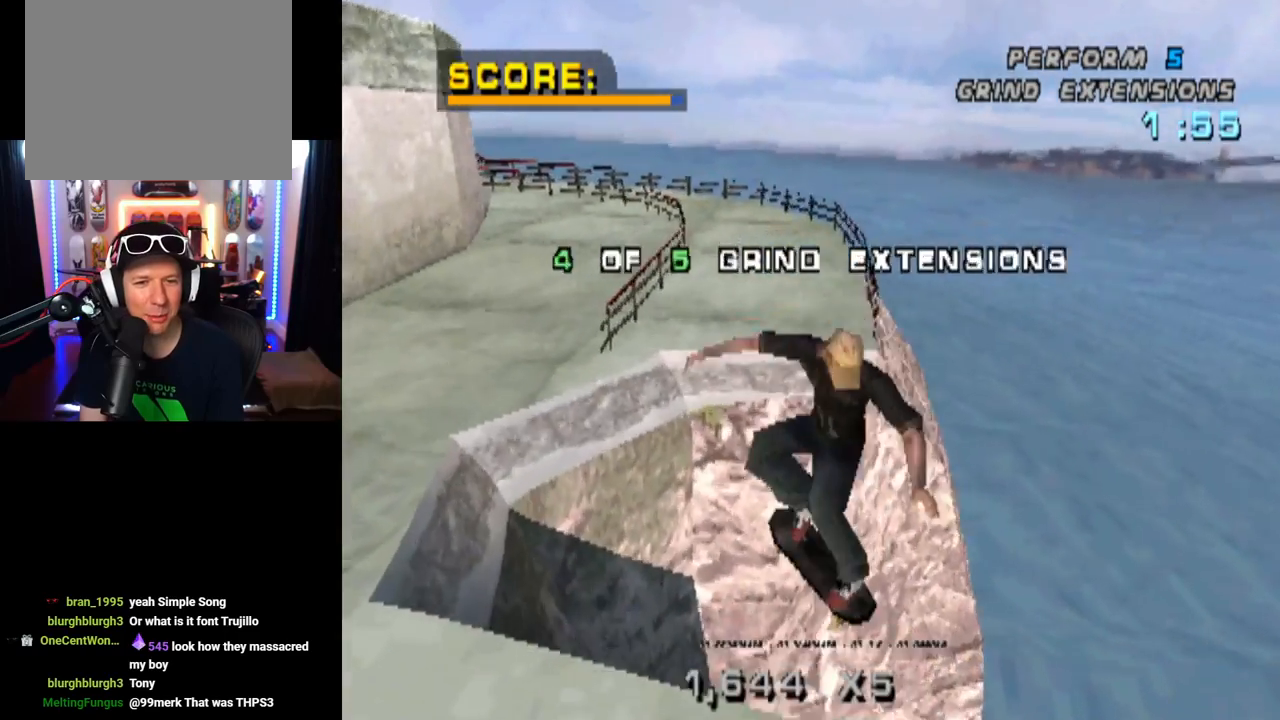
{"buttons": ["DPAD_DOWN"], "left_stick": "center", "right_stick": "center", "events": [[100, "TRIANGLE", "up"], [150, "DPAD_UP", "up"], [217, "START", "down"], [450, "START", "up"], [467, "DPAD_DOWN", "down"]]}
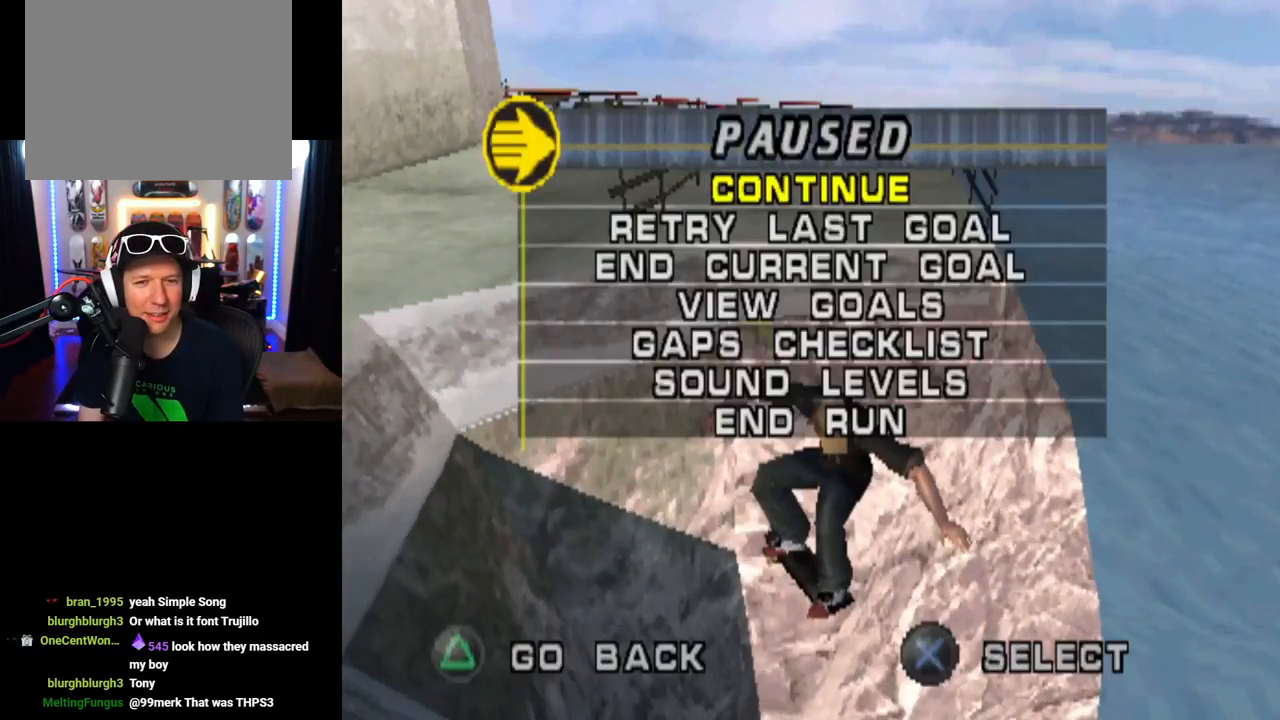
{"buttons": [], "left_stick": "center", "right_stick": "center", "events": [[83, "DPAD_DOWN", "up"], [100, "CROSS", "down"], [200, "CROSS", "up"]]}
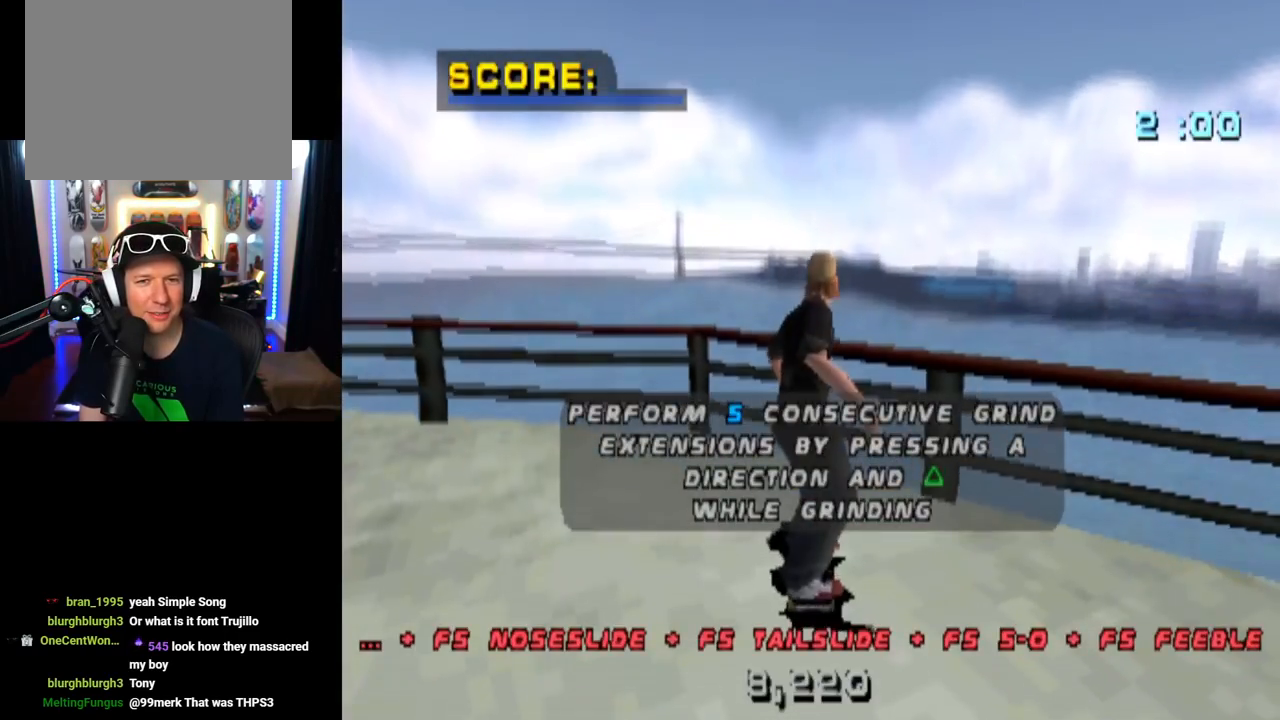
{"buttons": [], "left_stick": "center", "right_stick": "center", "events": [[217, "CROSS", "down"], [317, "CROSS", "up"]]}
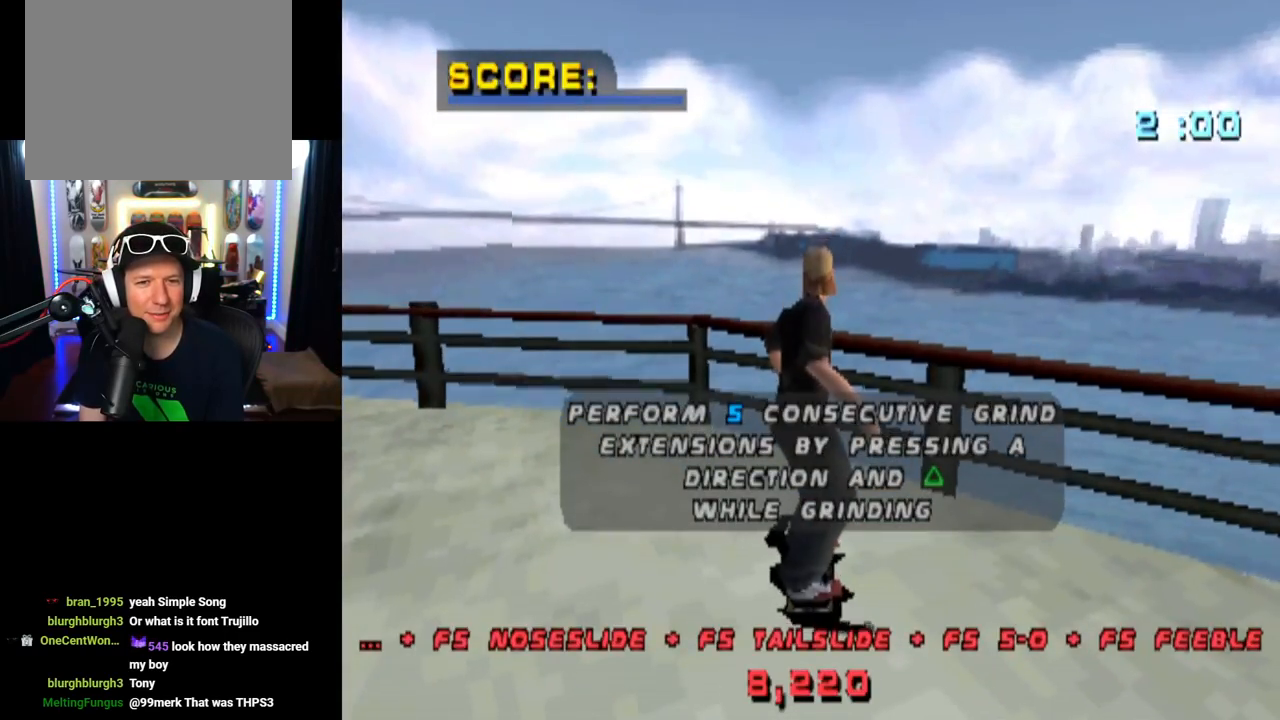
{"buttons": ["CROSS"], "left_stick": "center", "right_stick": "center", "events": [[433, "CROSS", "down"]]}
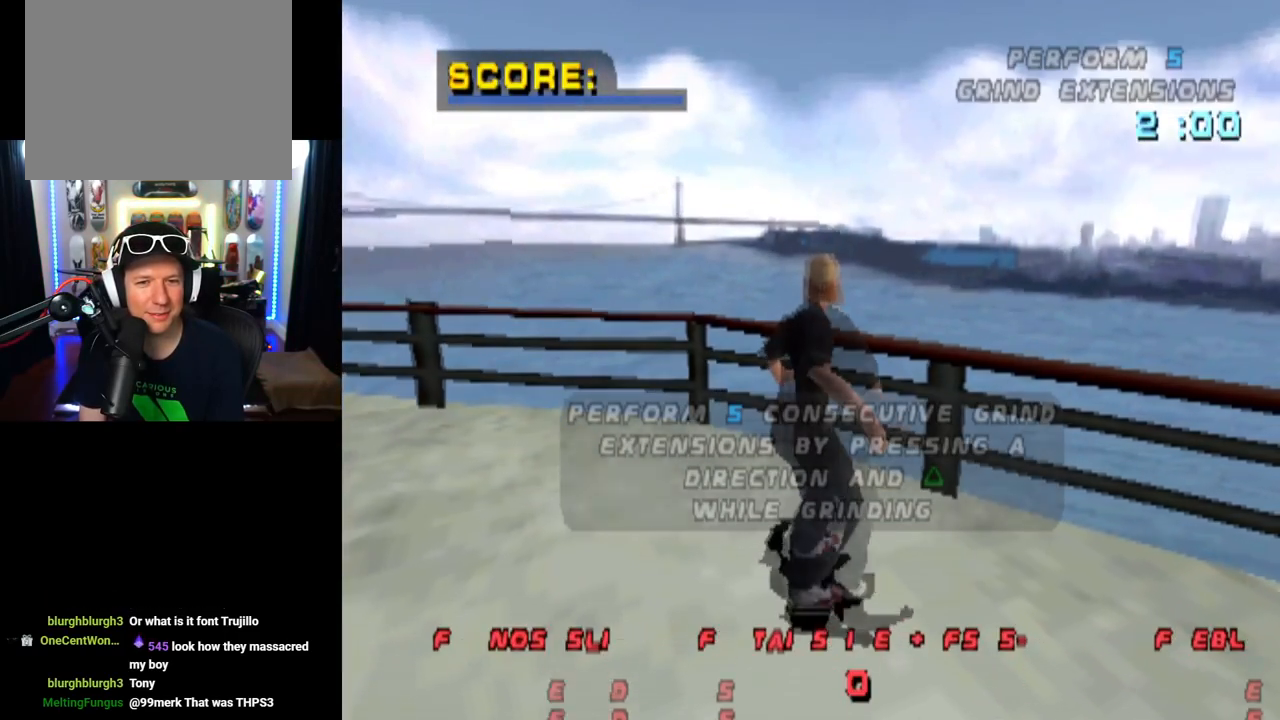
{"buttons": [], "left_stick": "center", "right_stick": "center", "events": [[117, "CROSS", "up"], [167, "CROSS", "down"], [300, "DPAD_DOWN", "down"], [317, "CROSS", "up"], [367, "DPAD_DOWN", "up"]]}
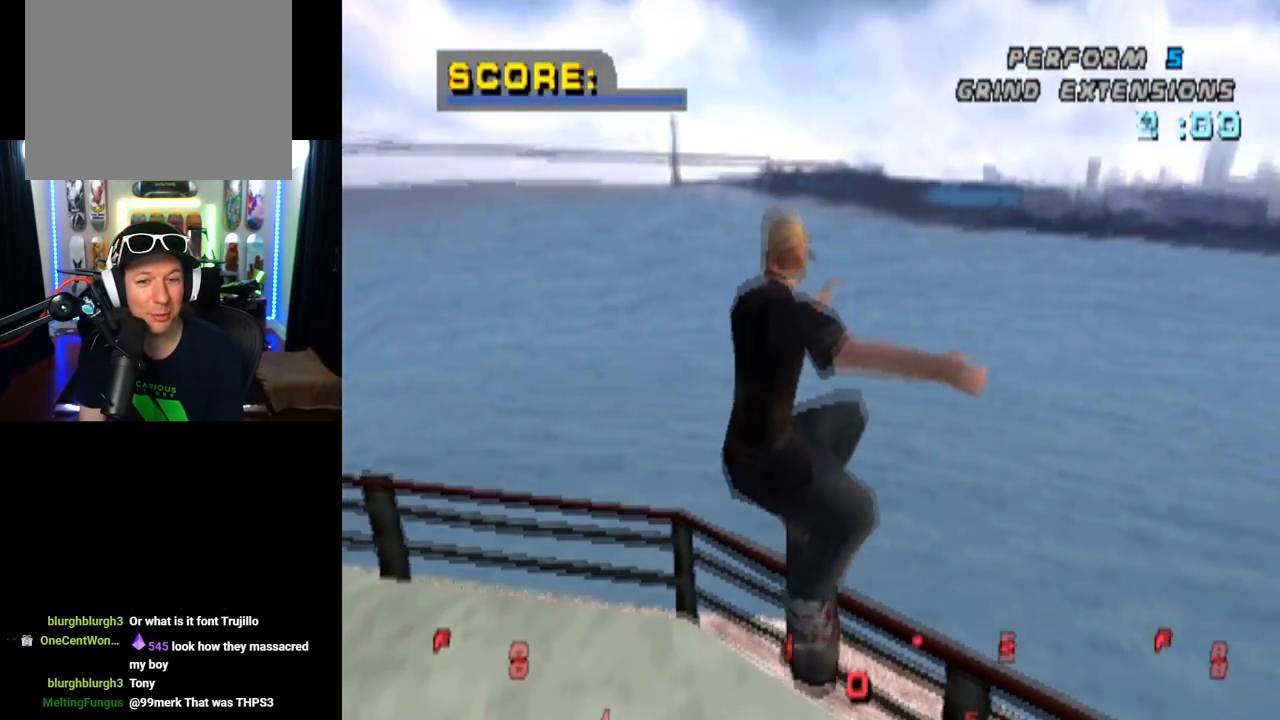
{"buttons": ["CROSS", "DPAD_DOWN", "DPAD_RIGHT"], "left_stick": "center", "right_stick": "center", "events": [[116, "R1", "down"], [133, "DPAD_RIGHT", "down"], [216, "CROSS", "down"], [216, "DPAD_RIGHT", "up"], [233, "R1", "up"], [383, "DPAD_DOWN", "down"], [383, "DPAD_RIGHT", "down"]]}
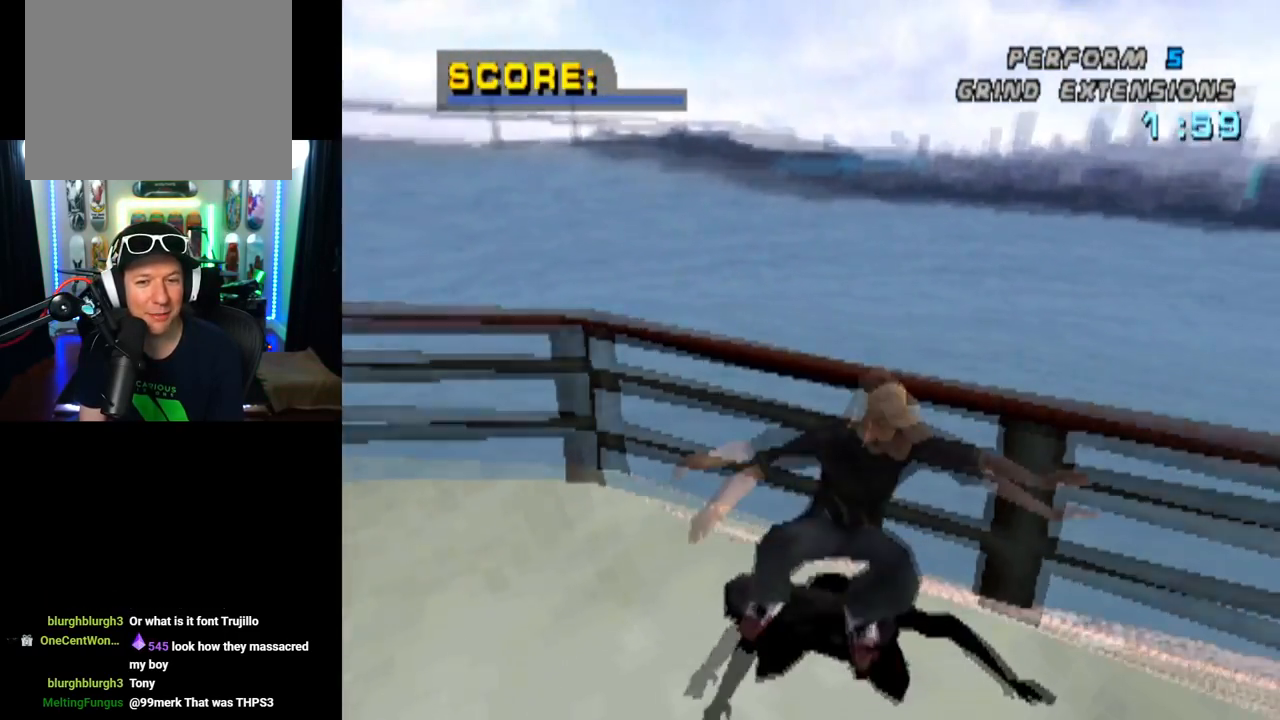
{"buttons": ["TRIANGLE", "DPAD_DOWN"], "left_stick": "center", "right_stick": "center", "events": [[83, "DPAD_RIGHT", "up"], [83, "TRIANGLE", "down"], [100, "CROSS", "up"], [300, "DPAD_DOWN", "up"], [434, "DPAD_DOWN", "down"]]}
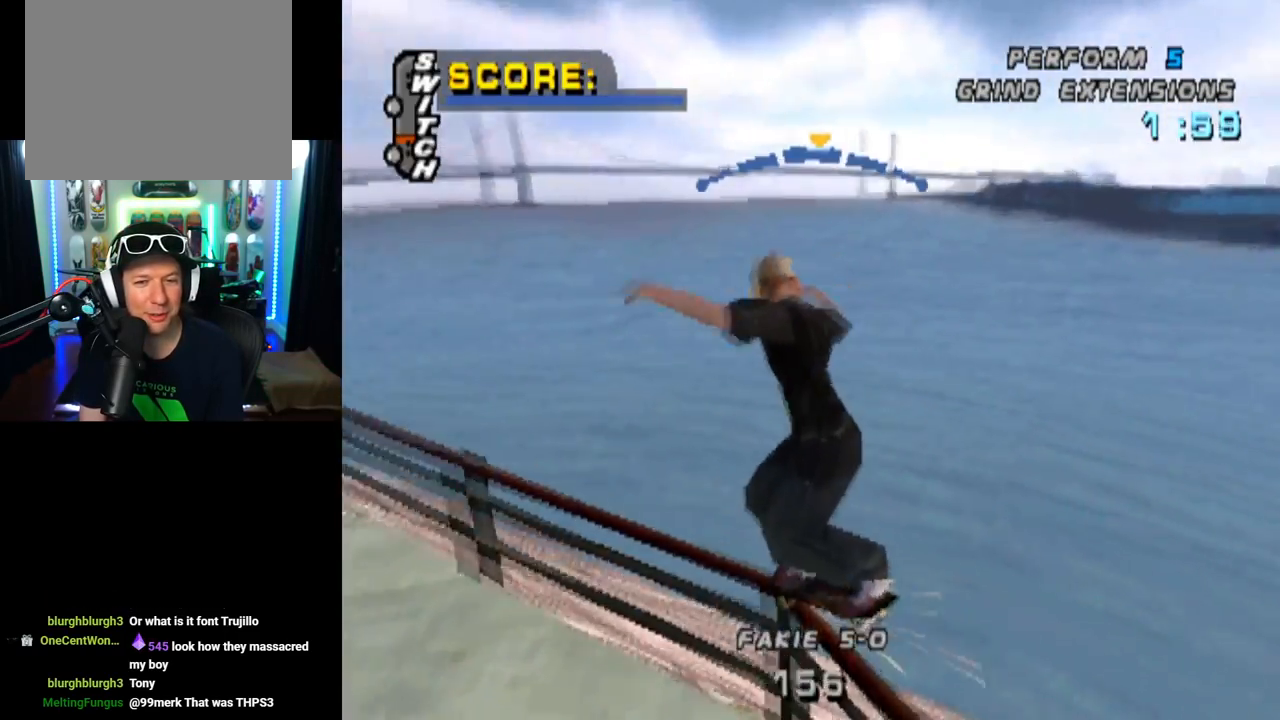
{"buttons": ["L1", "DPAD_LEFT"], "left_stick": "center", "right_stick": "center", "events": [[50, "TRIANGLE", "up"], [100, "DPAD_DOWN", "up"], [150, "DPAD_LEFT", "down"], [166, "CROSS", "down"], [183, "DPAD_DOWN", "down"], [233, "L1", "down"], [266, "CROSS", "up"], [450, "DPAD_DOWN", "up"]]}
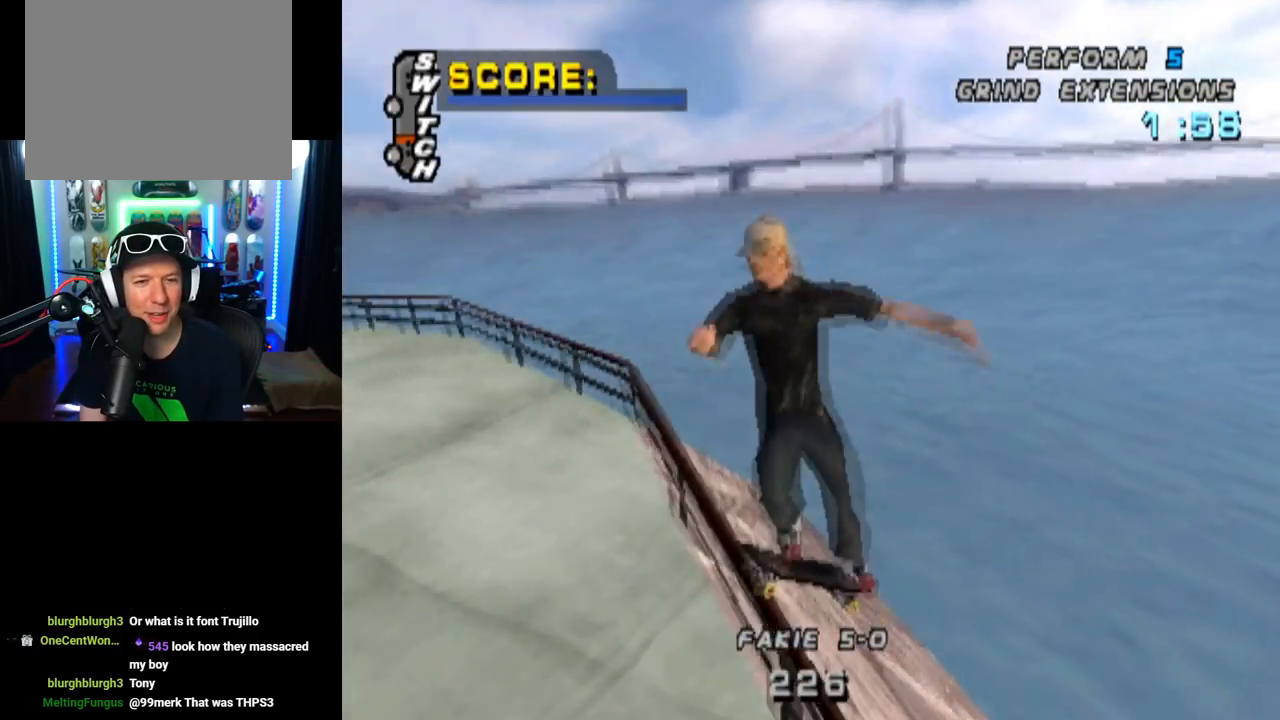
{"buttons": ["DPAD_DOWN"], "left_stick": "center", "right_stick": "center", "events": [[33, "DPAD_LEFT", "up"], [184, "L1", "up"], [434, "DPAD_DOWN", "down"]]}
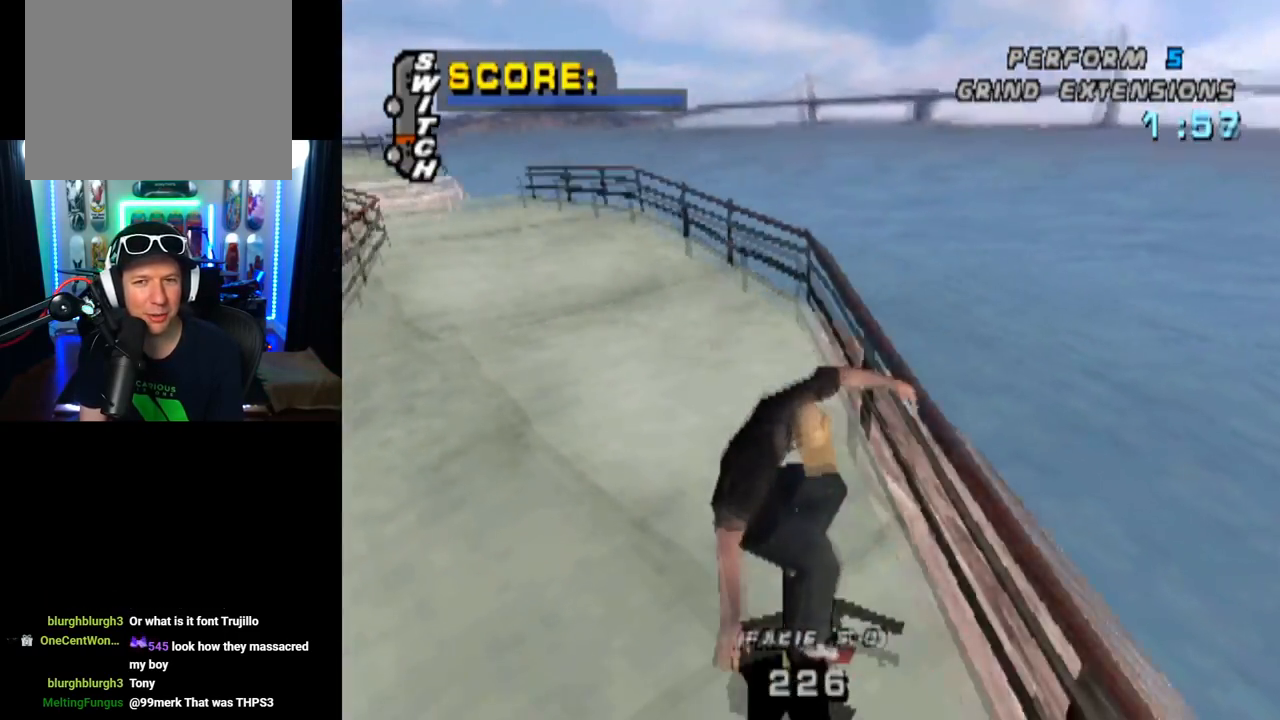
{"buttons": ["DPAD_DOWN", "DPAD_LEFT"], "left_stick": "center", "right_stick": "center", "events": [[83, "DPAD_LEFT", "down"]]}
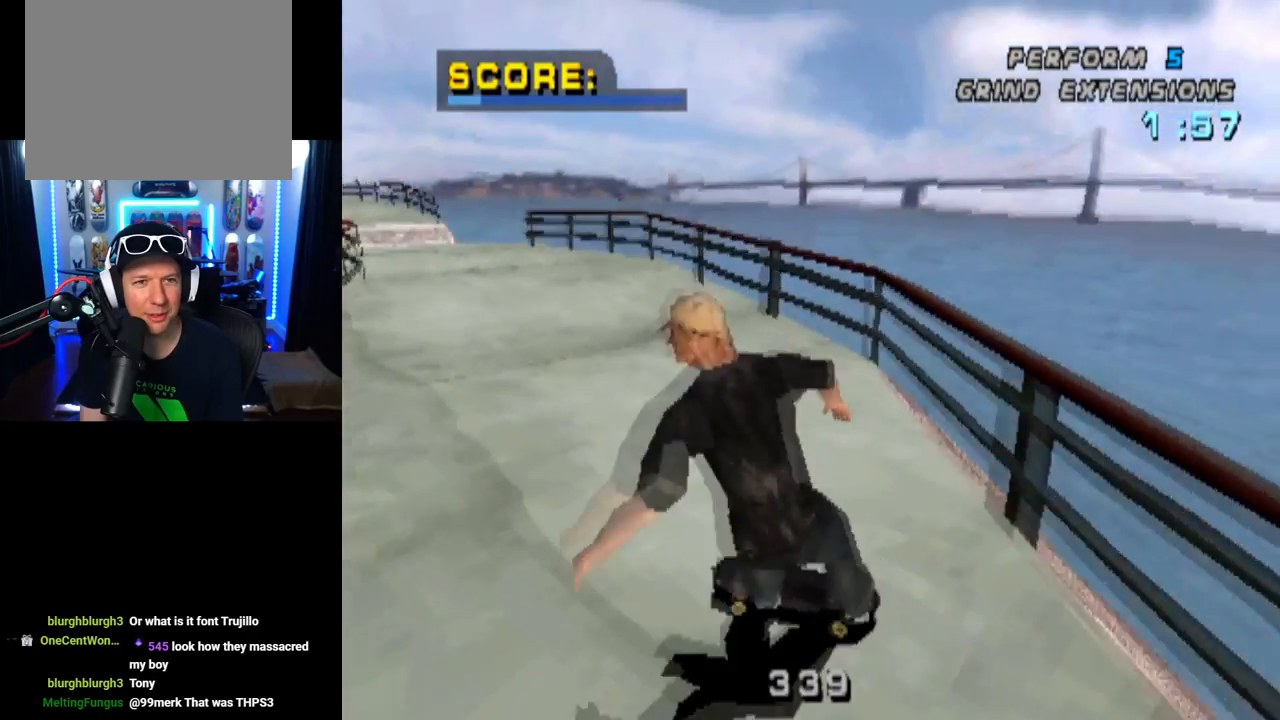
{"buttons": ["DPAD_DOWN", "DPAD_LEFT"], "left_stick": "center", "right_stick": "center", "events": []}
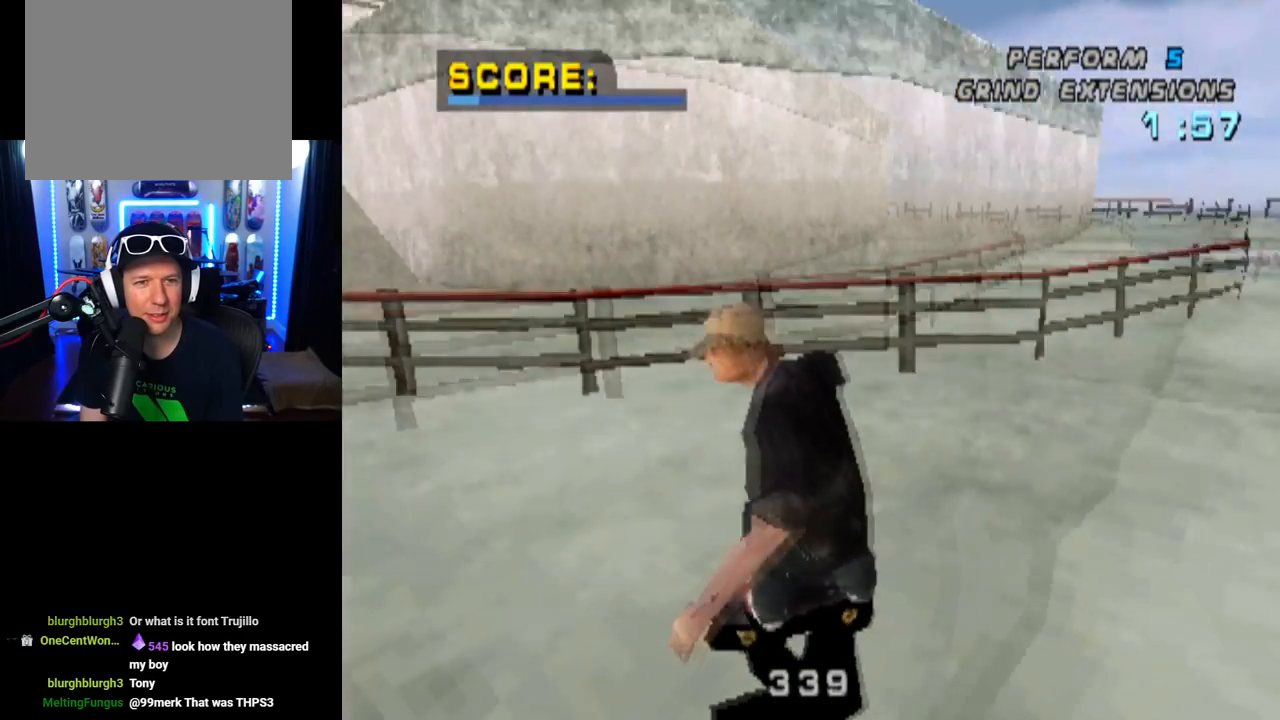
{"buttons": ["CROSS", "DPAD_DOWN", "DPAD_RIGHT"], "left_stick": "center", "right_stick": "center", "events": [[100, "DPAD_DOWN", "up"], [133, "DPAD_LEFT", "up"], [417, "DPAD_RIGHT", "down"], [433, "DPAD_DOWN", "down"], [467, "CROSS", "down"]]}
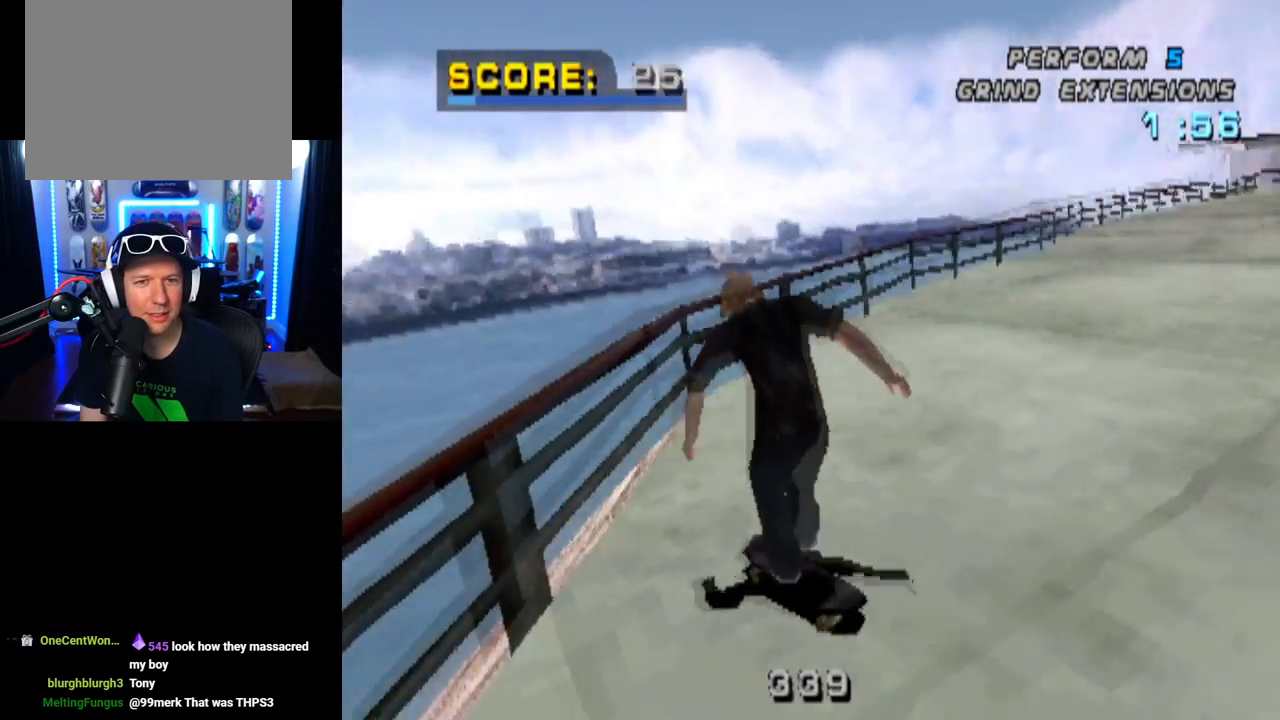
{"buttons": ["TRIANGLE", "DPAD_DOWN"], "left_stick": "center", "right_stick": "center", "events": [[150, "DPAD_RIGHT", "up"], [167, "DPAD_LEFT", "down"], [234, "CROSS", "up"], [234, "TRIANGLE", "down"], [267, "DPAD_LEFT", "up"]]}
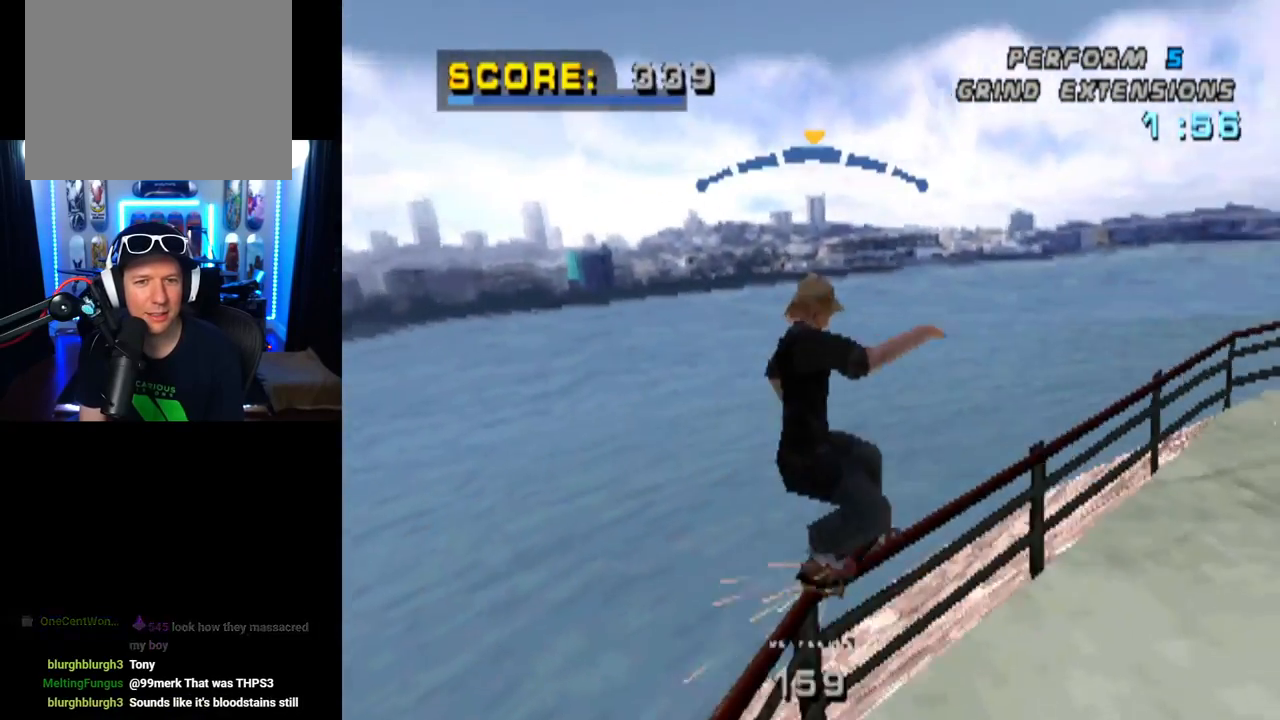
{"buttons": [], "left_stick": "center", "right_stick": "center", "events": [[16, "DPAD_DOWN", "up"], [66, "TRIANGLE", "up"], [200, "DPAD_RIGHT", "down"], [233, "TRIANGLE", "down"], [367, "DPAD_RIGHT", "up"], [367, "TRIANGLE", "up"]]}
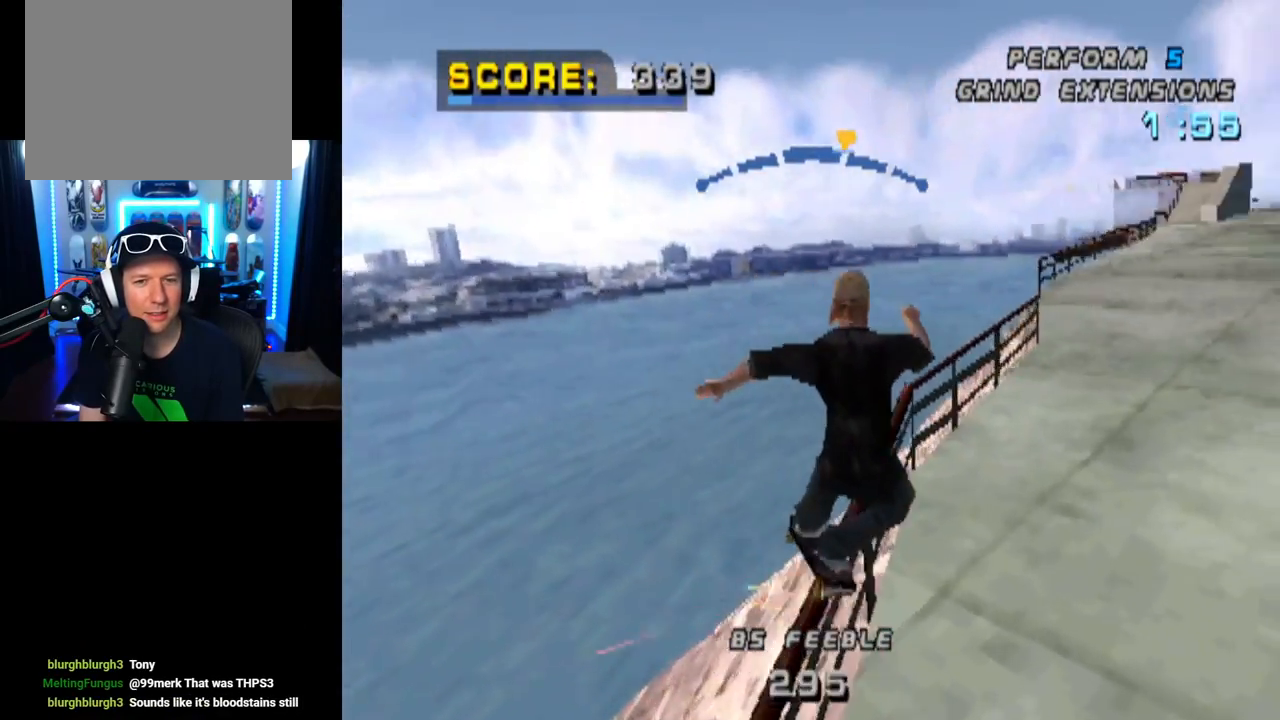
{"buttons": [], "left_stick": "center", "right_stick": "center", "events": [[67, "DPAD_LEFT", "down"], [100, "TRIANGLE", "down"], [250, "TRIANGLE", "up"], [300, "TRIANGLE", "down"], [417, "TRIANGLE", "up"], [467, "DPAD_LEFT", "up"]]}
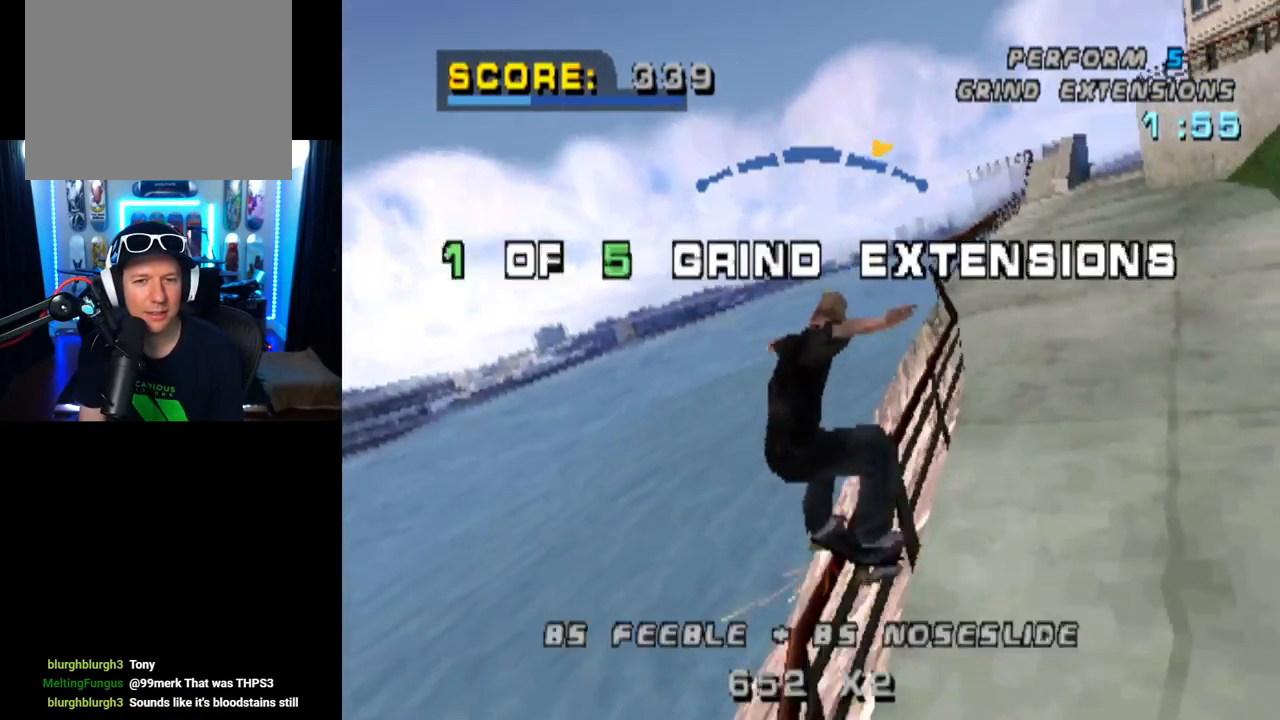
{"buttons": ["TRIANGLE", "DPAD_UP"], "left_stick": "center", "right_stick": "center", "events": [[100, "DPAD_RIGHT", "down"], [133, "TRIANGLE", "down"], [200, "DPAD_RIGHT", "up"], [216, "TRIANGLE", "up"], [367, "DPAD_UP", "down"], [417, "TRIANGLE", "down"]]}
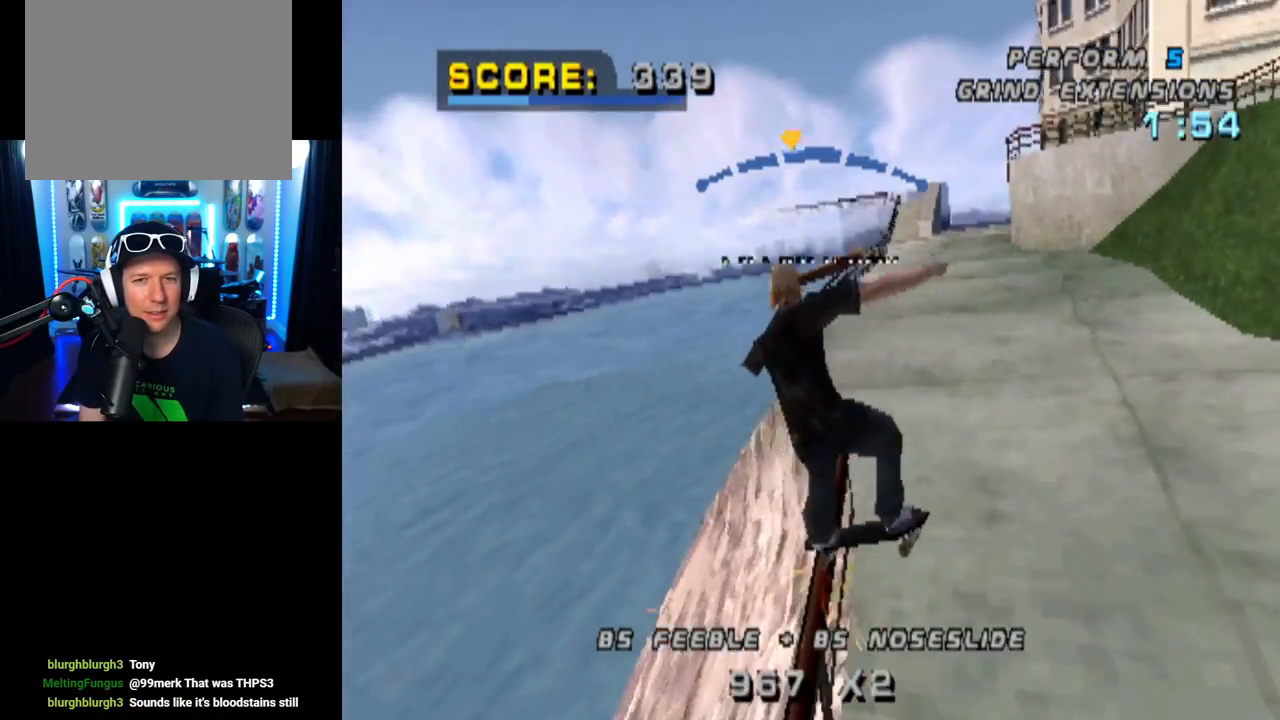
{"buttons": ["TRIANGLE", "DPAD_RIGHT"], "left_stick": "center", "right_stick": "center", "events": [[33, "TRIANGLE", "up"], [83, "DPAD_RIGHT", "down"], [83, "TRIANGLE", "down"], [100, "DPAD_UP", "up"], [200, "TRIANGLE", "up"], [300, "TRIANGLE", "down"], [417, "TRIANGLE", "up"], [467, "TRIANGLE", "down"]]}
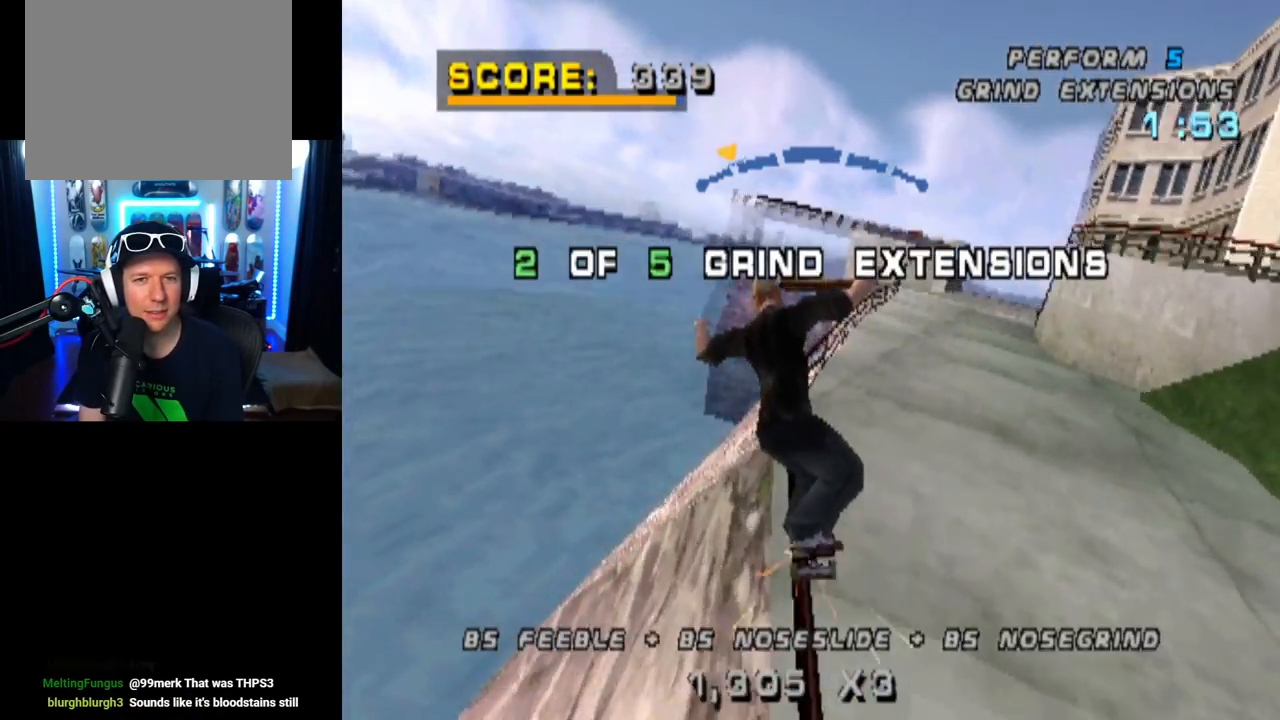
{"buttons": ["DPAD_DOWN", "DPAD_LEFT"], "left_stick": "center", "right_stick": "center", "events": [[33, "DPAD_RIGHT", "up"], [66, "TRIANGLE", "up"], [166, "TRIANGLE", "down"], [233, "DPAD_LEFT", "down"], [283, "TRIANGLE", "up"], [350, "TRIANGLE", "down"], [383, "DPAD_DOWN", "down"], [467, "TRIANGLE", "up"]]}
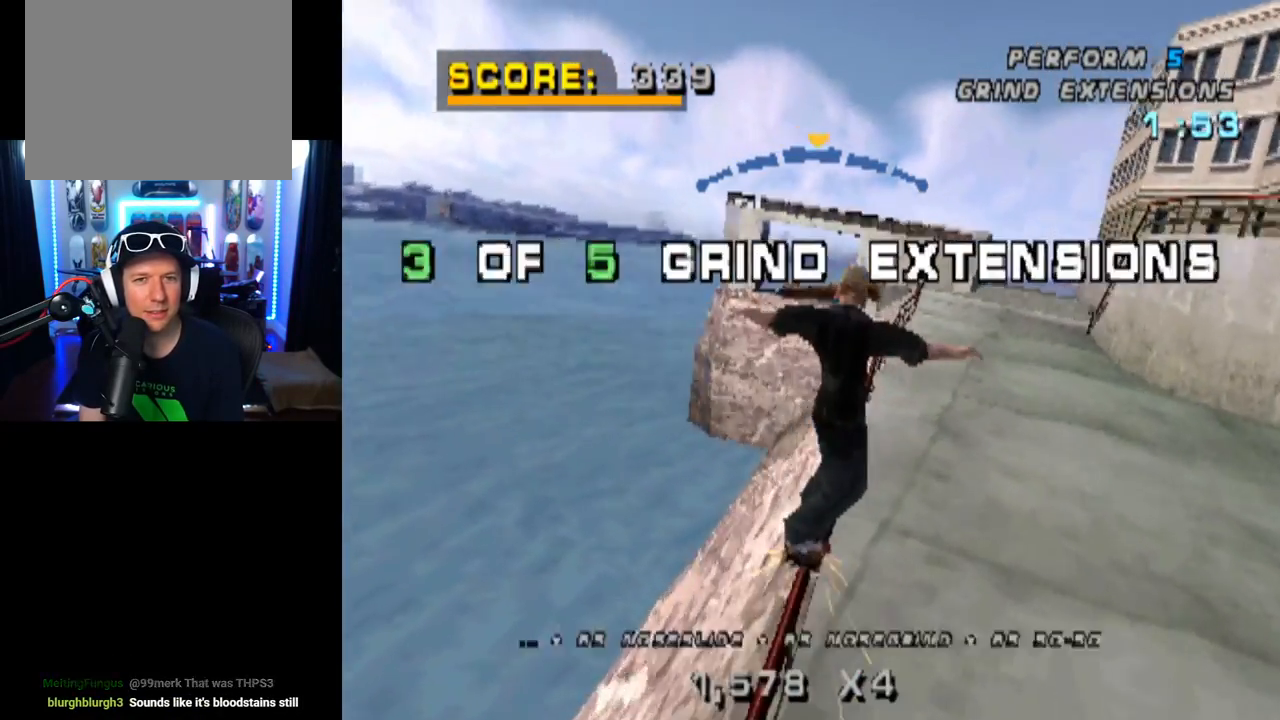
{"buttons": ["TRIANGLE", "DPAD_DOWN", "DPAD_RIGHT"], "left_stick": "center", "right_stick": "center", "events": [[17, "DPAD_DOWN", "up"], [17, "DPAD_LEFT", "up"], [83, "TRIANGLE", "down"], [150, "DPAD_LEFT", "down"], [184, "DPAD_DOWN", "down"], [200, "TRIANGLE", "up"], [267, "TRIANGLE", "down"], [284, "DPAD_LEFT", "up"], [317, "DPAD_DOWN", "up"], [367, "TRIANGLE", "up"], [384, "DPAD_DOWN", "down"], [384, "DPAD_RIGHT", "down"], [434, "TRIANGLE", "down"]]}
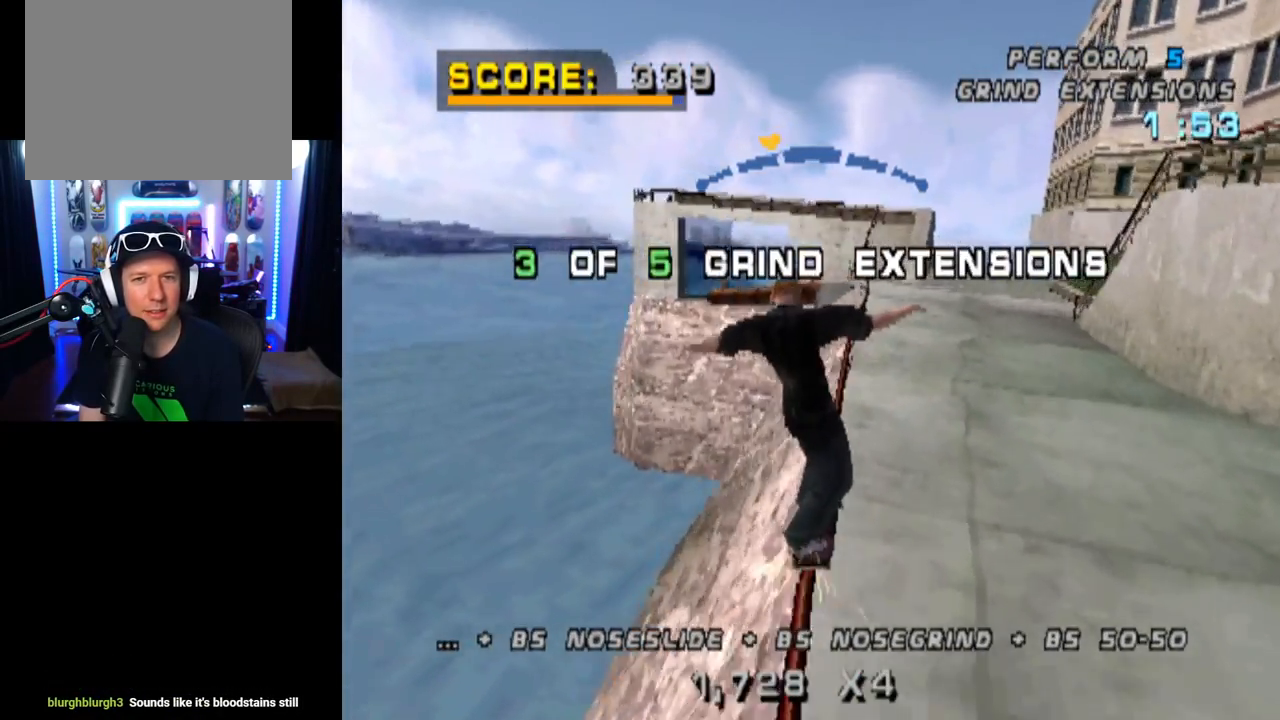
{"buttons": ["TRIANGLE", "DPAD_RIGHT"], "left_stick": "center", "right_stick": "center", "events": [[50, "DPAD_DOWN", "up"], [50, "TRIANGLE", "up"], [83, "DPAD_RIGHT", "up"], [133, "TRIANGLE", "down"], [183, "DPAD_RIGHT", "down"], [250, "DPAD_DOWN", "down"], [250, "TRIANGLE", "up"], [283, "DPAD_RIGHT", "up"], [317, "DPAD_DOWN", "up"], [317, "TRIANGLE", "down"], [433, "TRIANGLE", "up"], [500, "DPAD_RIGHT", "down"], [500, "TRIANGLE", "down"]]}